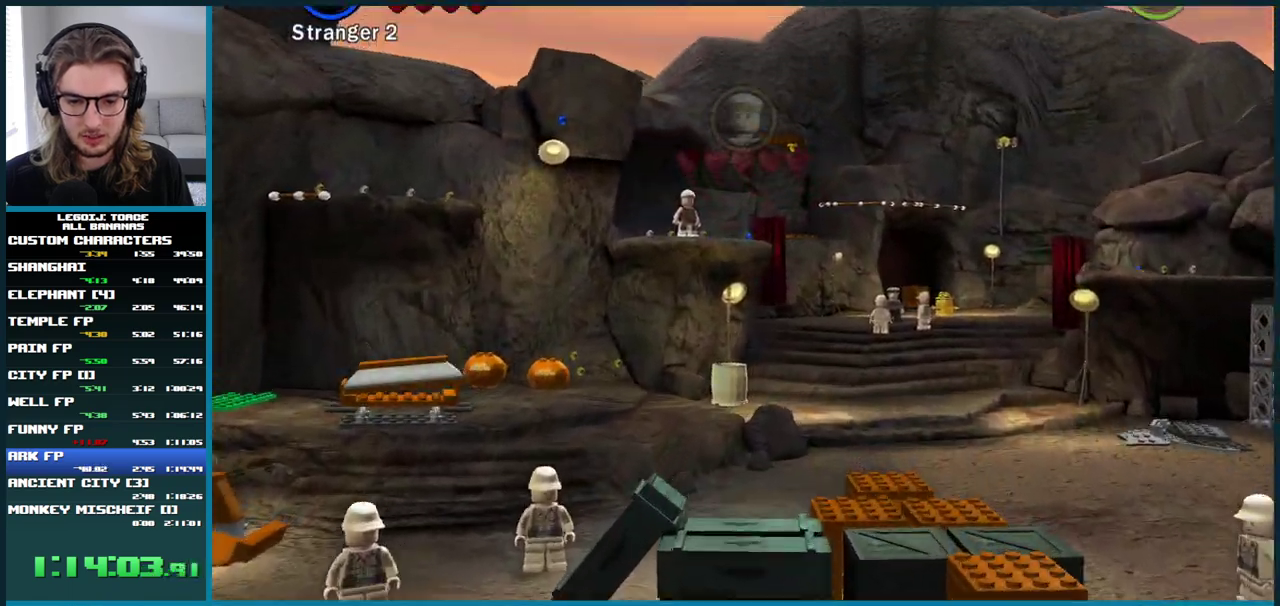
Gameplay with a controller (Xbox layout); each line is a JSON object with the inputs held at the frame after it. "events" lists button and stick changes between this image and that frame as [ms after this image, input, new state], when the widget could be followed in between. Not read: L3 R3.
{"buttons": [], "left_stick": "up", "right_stick": "center", "events": [[133, "Y", "down"], [300, "Y", "up"]]}
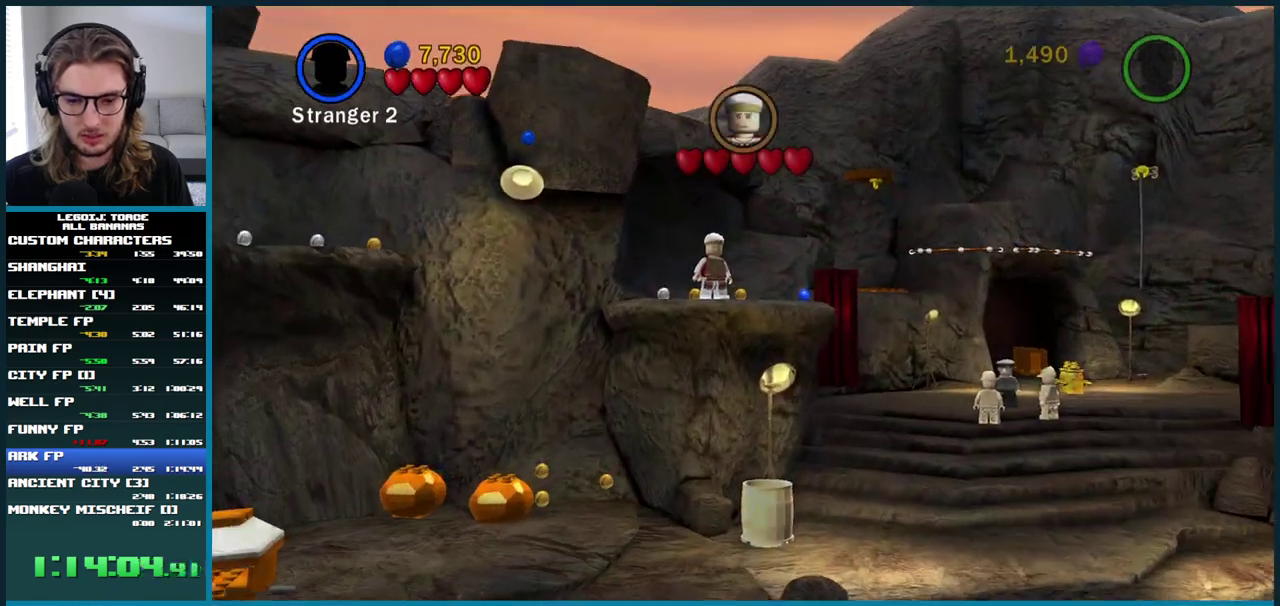
{"buttons": [], "left_stick": "up", "right_stick": "center", "events": [[233, "Y", "down"], [383, "Y", "up"]]}
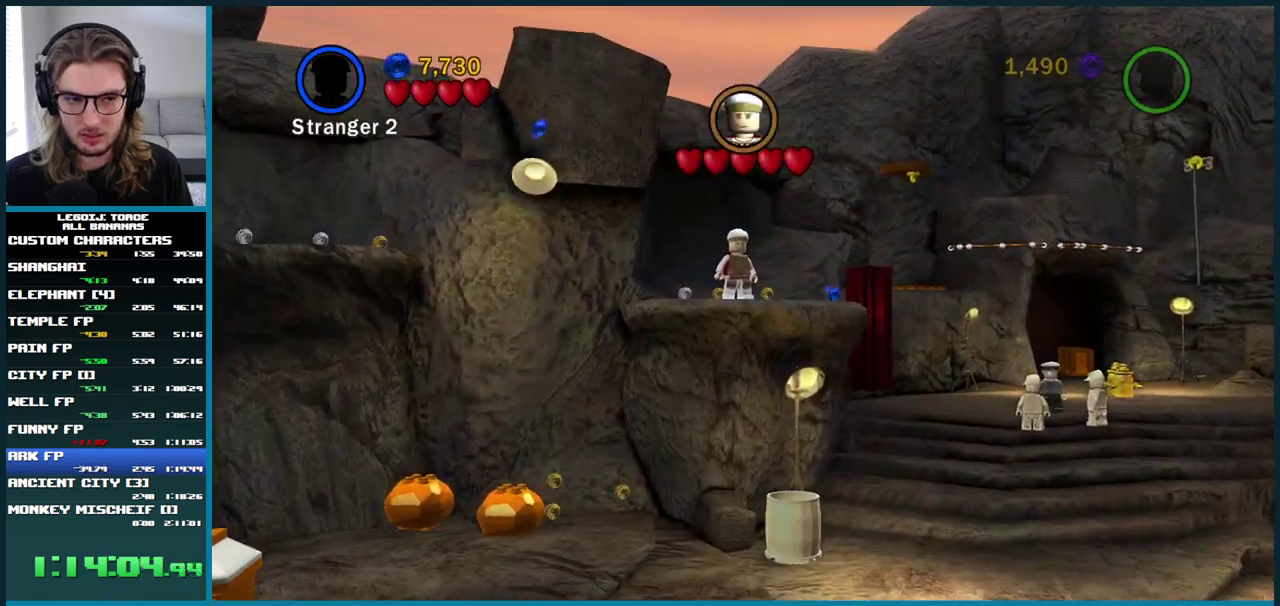
{"buttons": ["Y"], "left_stick": "up", "right_stick": "center", "events": [[450, "Y", "down"]]}
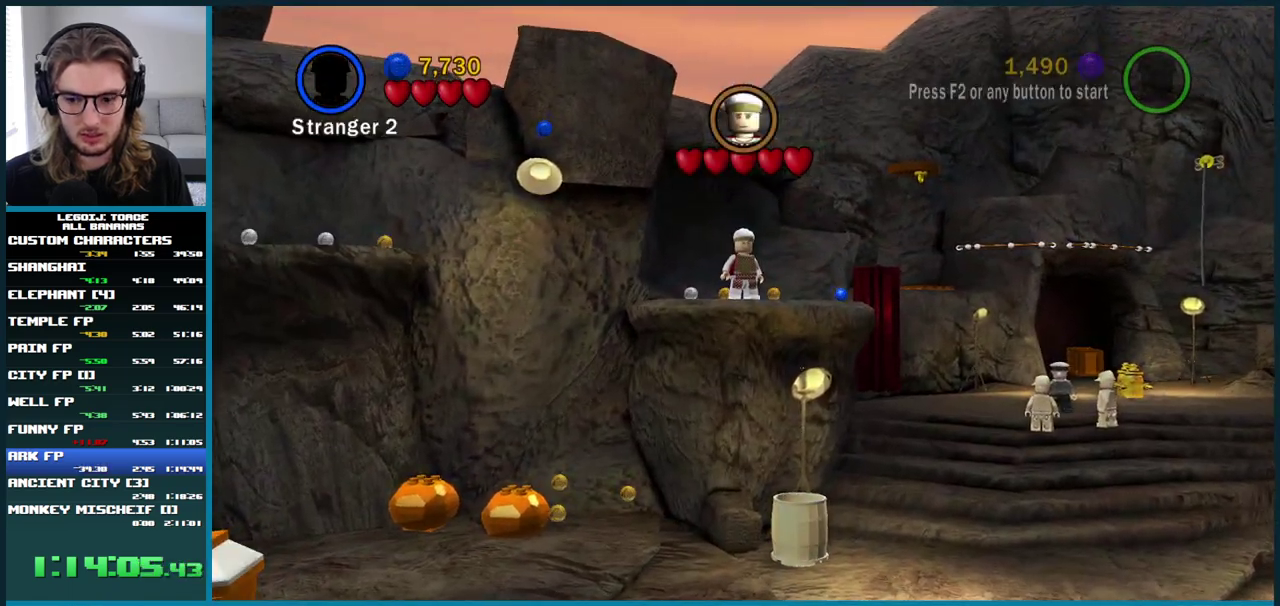
{"buttons": [], "left_stick": "up", "right_stick": "center", "events": [[100, "Y", "up"]]}
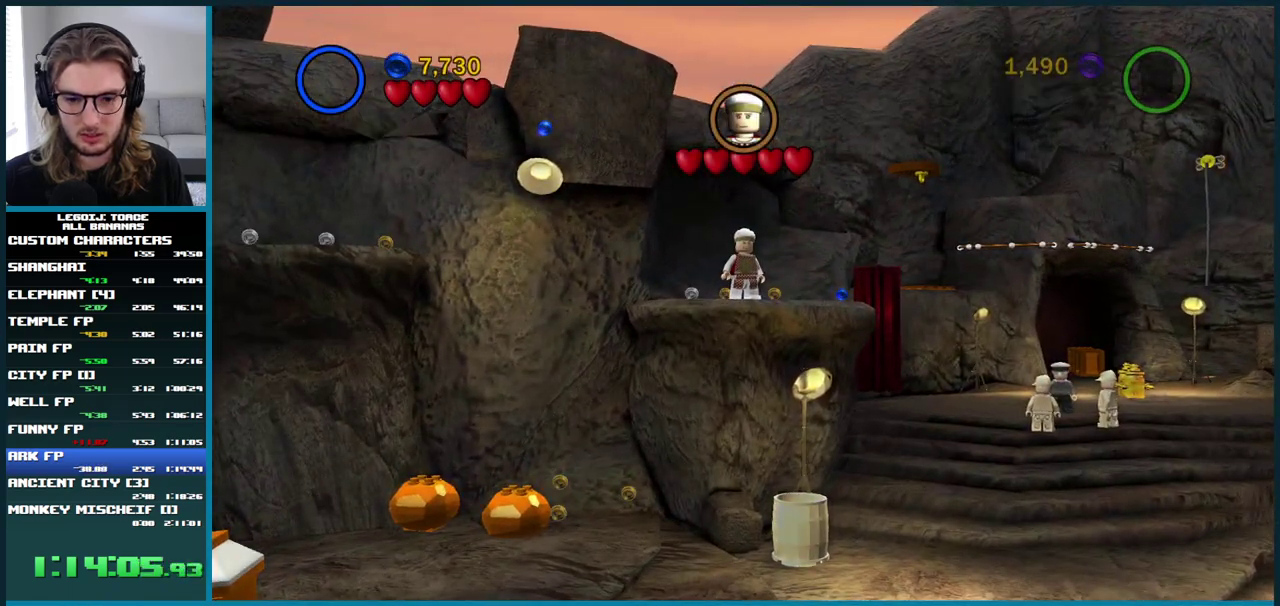
{"buttons": ["A"], "left_stick": "up", "right_stick": "center", "events": [[150, "Y", "down"], [283, "Y", "up"], [433, "A", "down"]]}
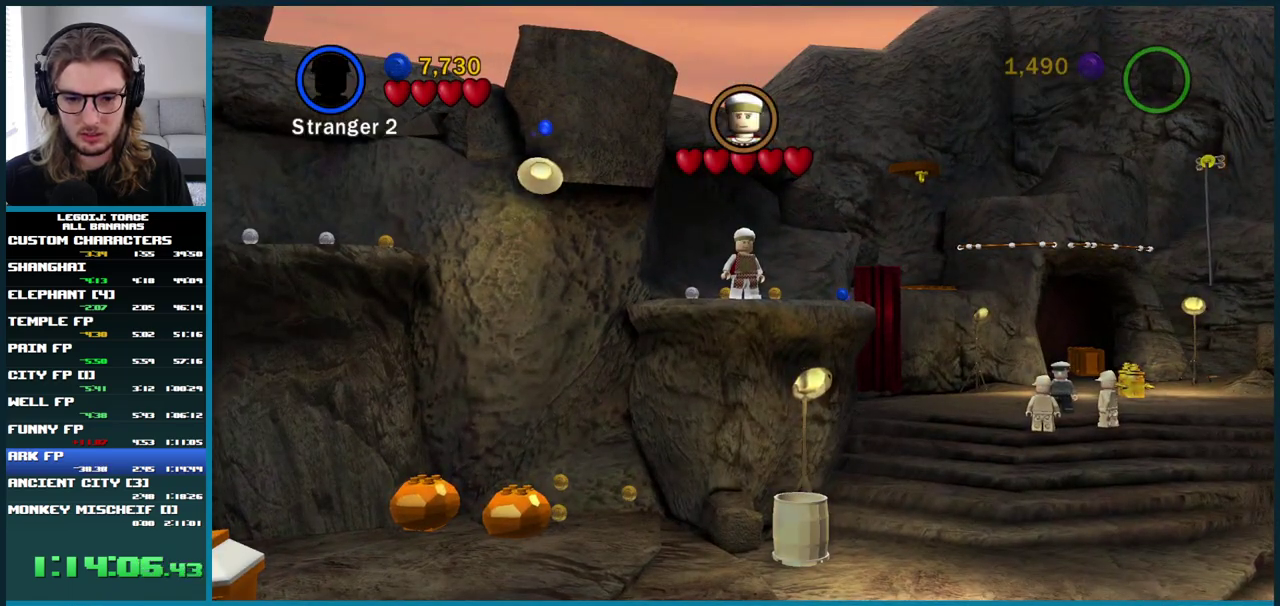
{"buttons": [], "left_stick": "up", "right_stick": "center", "events": [[17, "A", "up"], [83, "A", "down"], [150, "A", "up"], [250, "Y", "down"], [333, "Y", "up"]]}
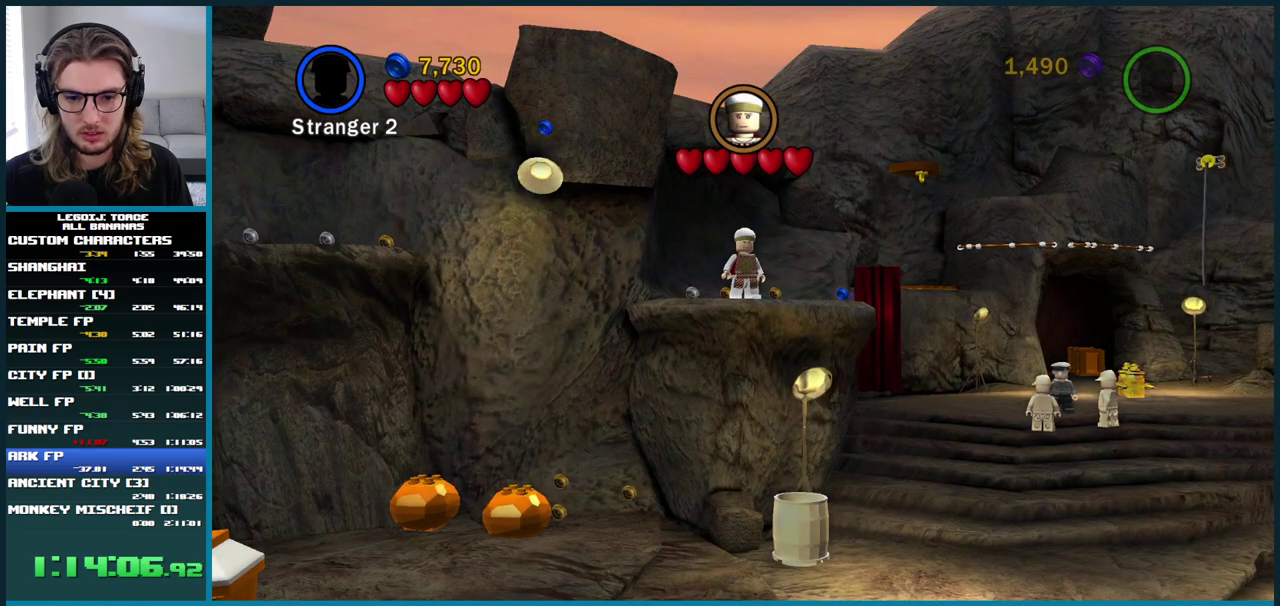
{"buttons": ["A"], "left_stick": "up", "right_stick": "center", "events": [[267, "Y", "down"], [350, "Y", "up"], [483, "A", "down"]]}
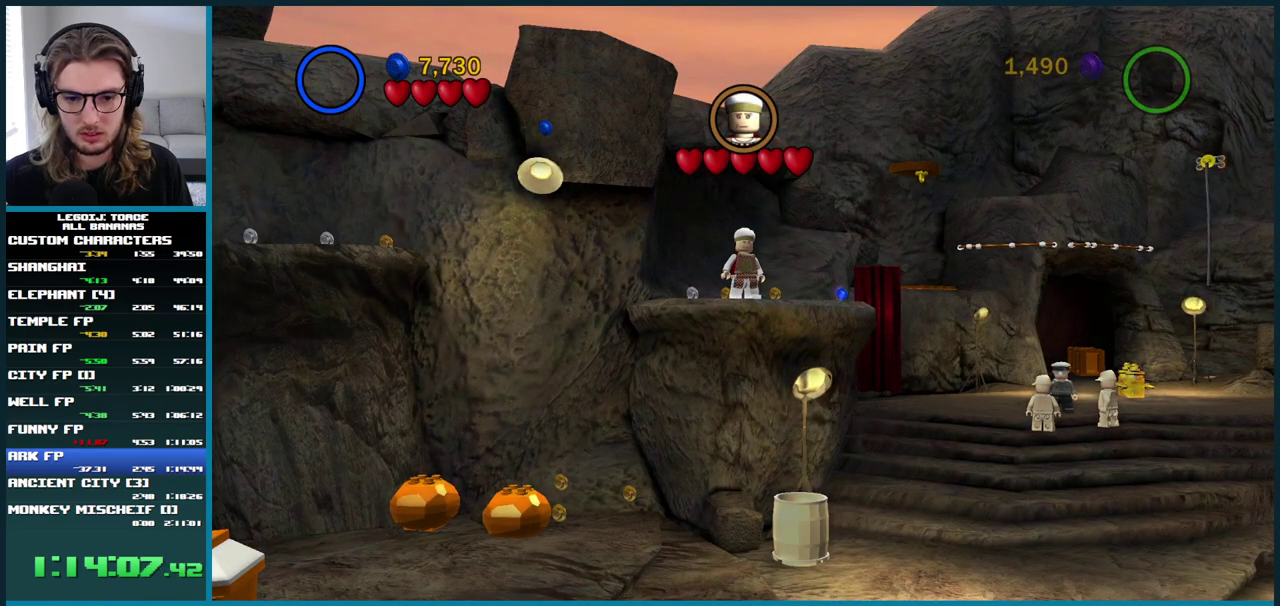
{"buttons": [], "left_stick": "up", "right_stick": "center", "events": [[100, "A", "up"], [200, "A", "down"], [300, "A", "up"], [400, "Y", "down"], [483, "Y", "up"]]}
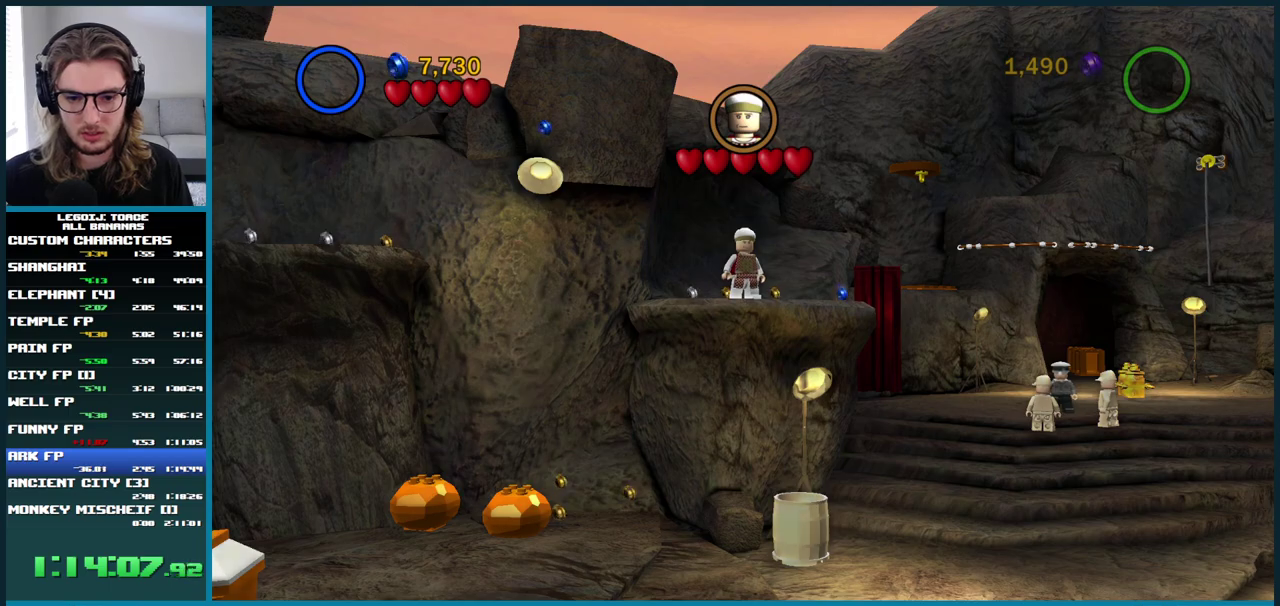
{"buttons": ["A"], "left_stick": "up", "right_stick": "center", "events": [[467, "A", "down"]]}
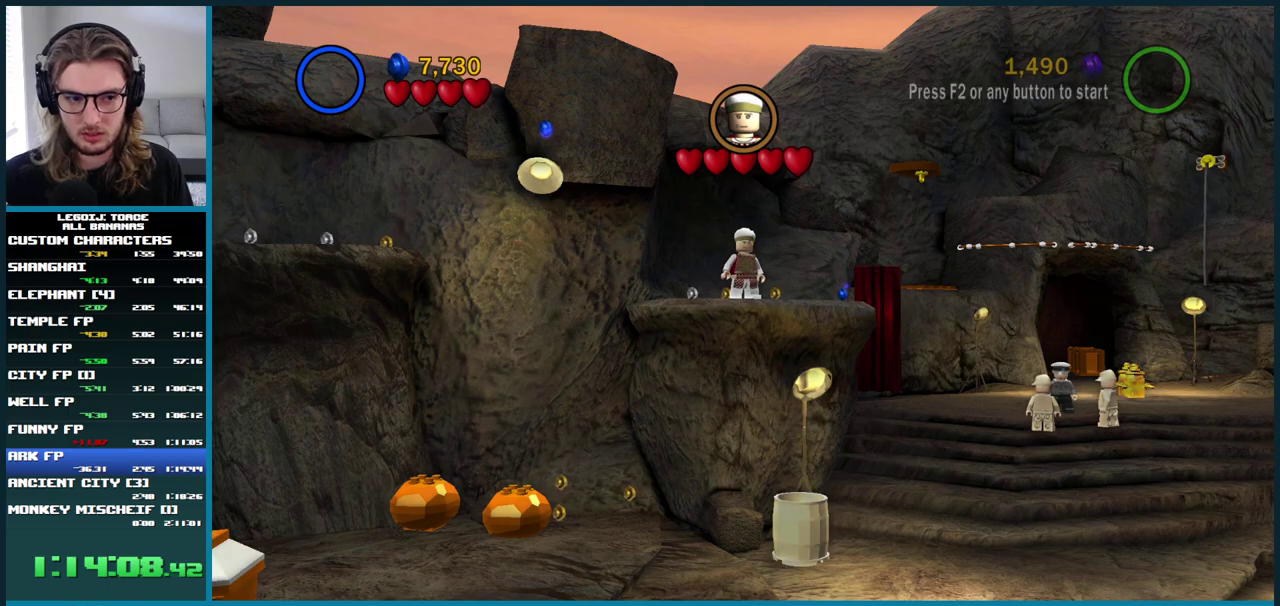
{"buttons": ["Y"], "left_stick": "up", "right_stick": "center", "events": [[83, "A", "up"], [133, "A", "down"], [200, "A", "up"], [300, "Y", "down"], [383, "Y", "up"], [450, "Y", "down"]]}
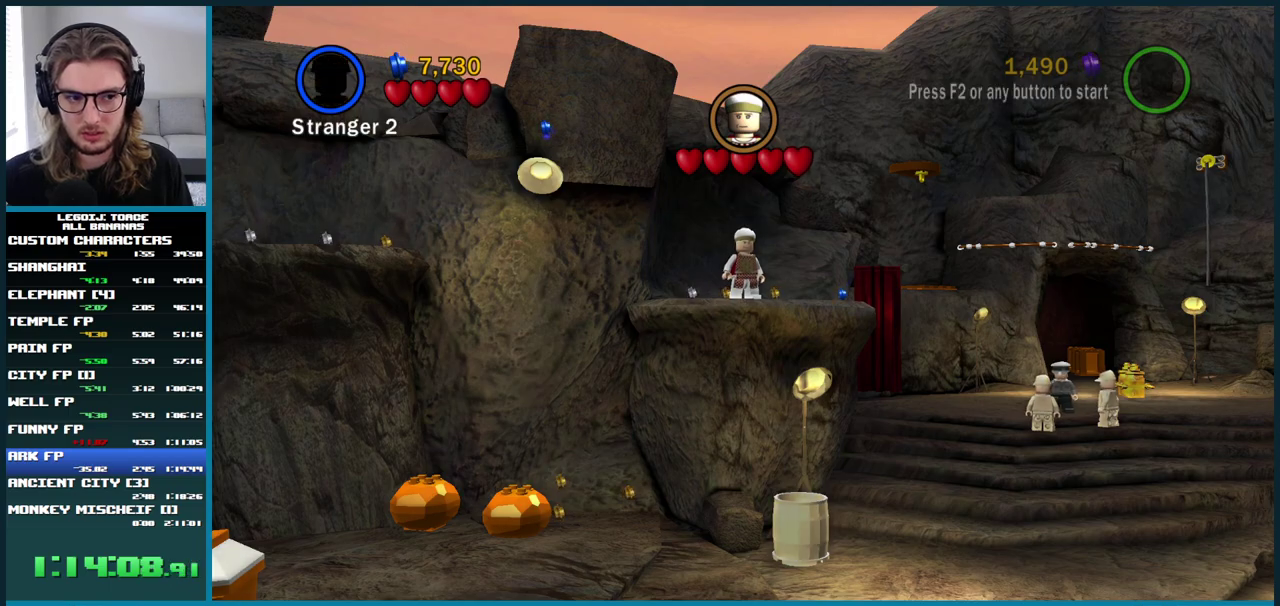
{"buttons": [], "left_stick": "up", "right_stick": "center", "events": [[17, "Y", "up"]]}
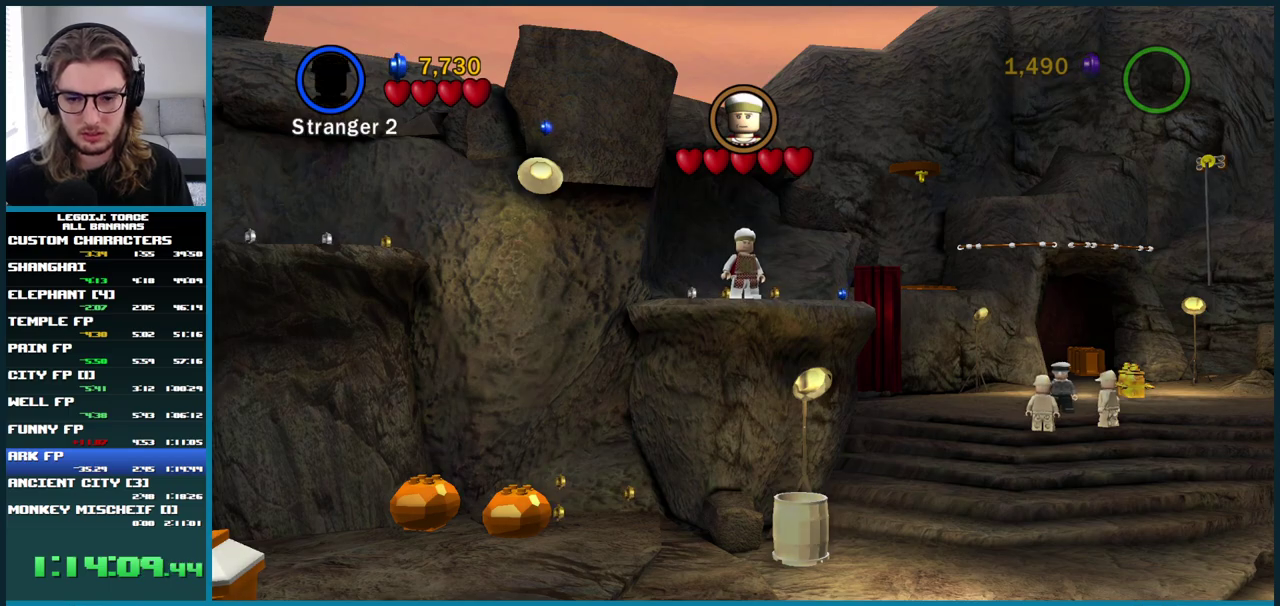
{"buttons": [], "left_stick": "up", "right_stick": "center", "events": []}
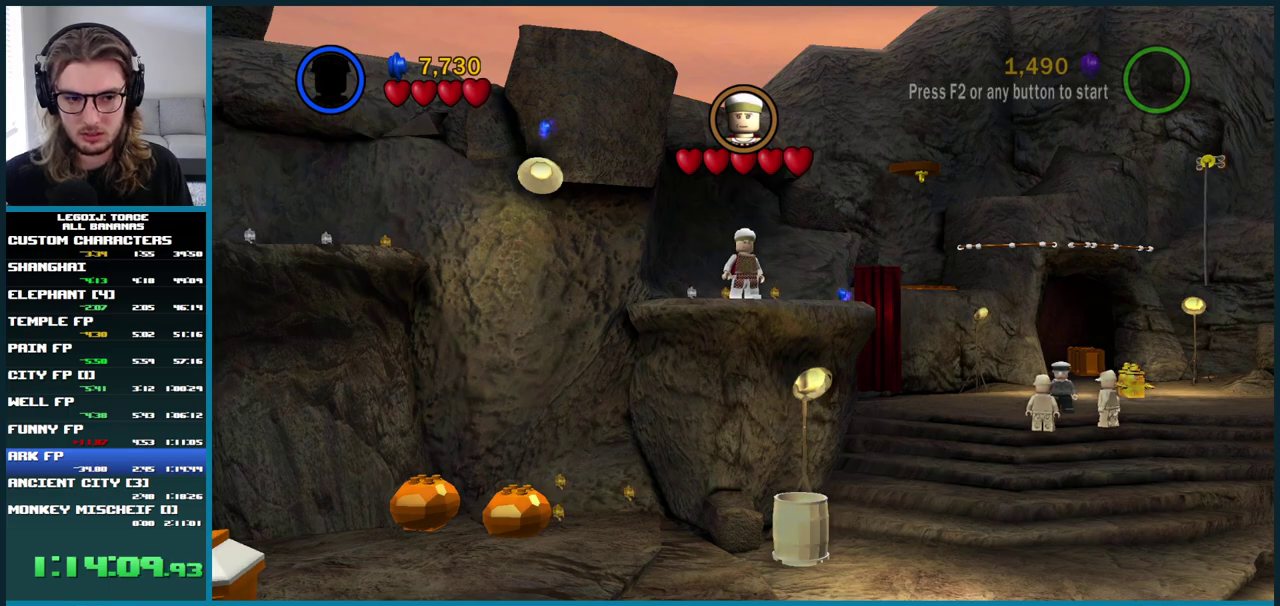
{"buttons": [], "left_stick": "up", "right_stick": "center", "events": [[183, "Y", "down"], [317, "Y", "up"]]}
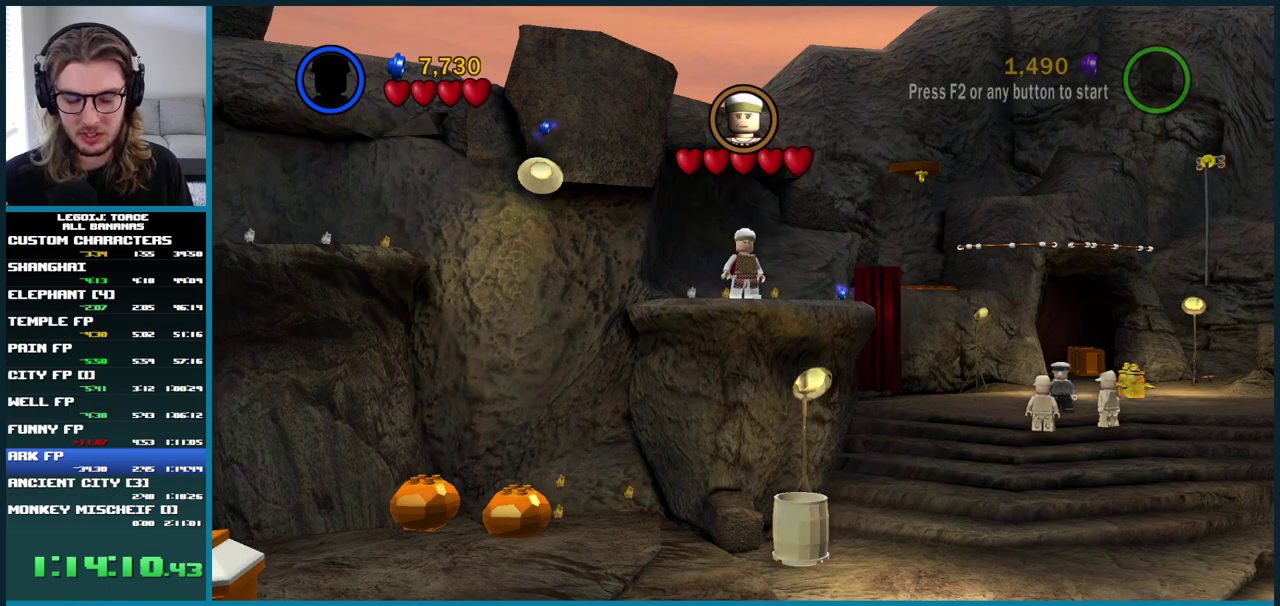
{"buttons": [], "left_stick": "up", "right_stick": "center", "events": []}
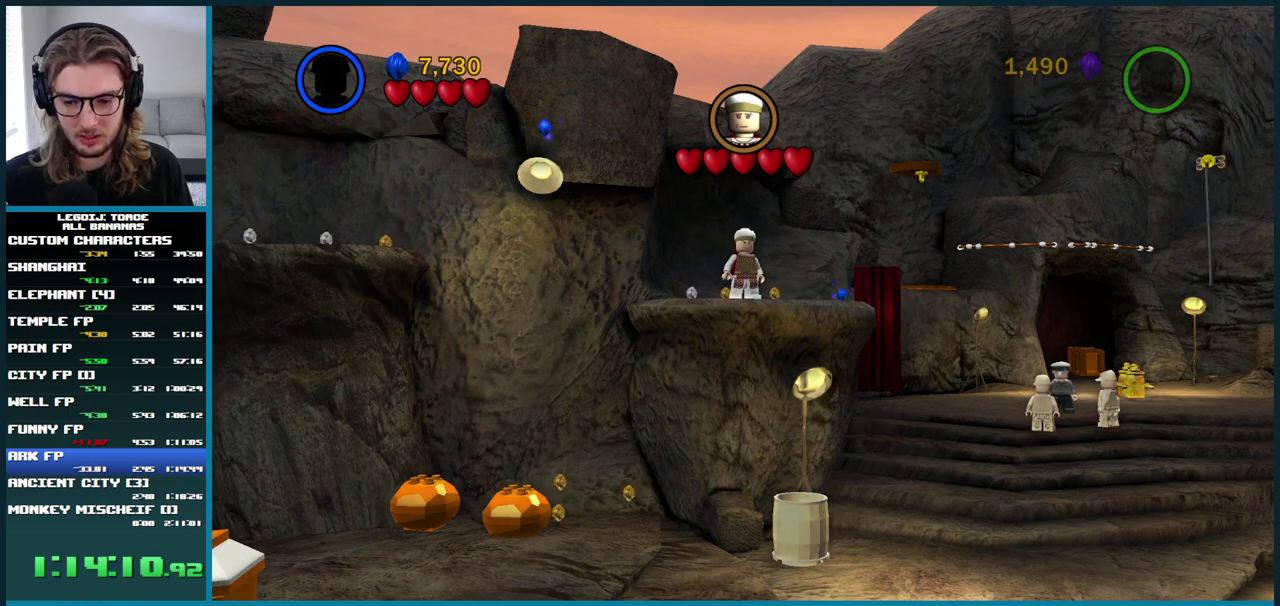
{"buttons": [], "left_stick": "up", "right_stick": "center", "events": []}
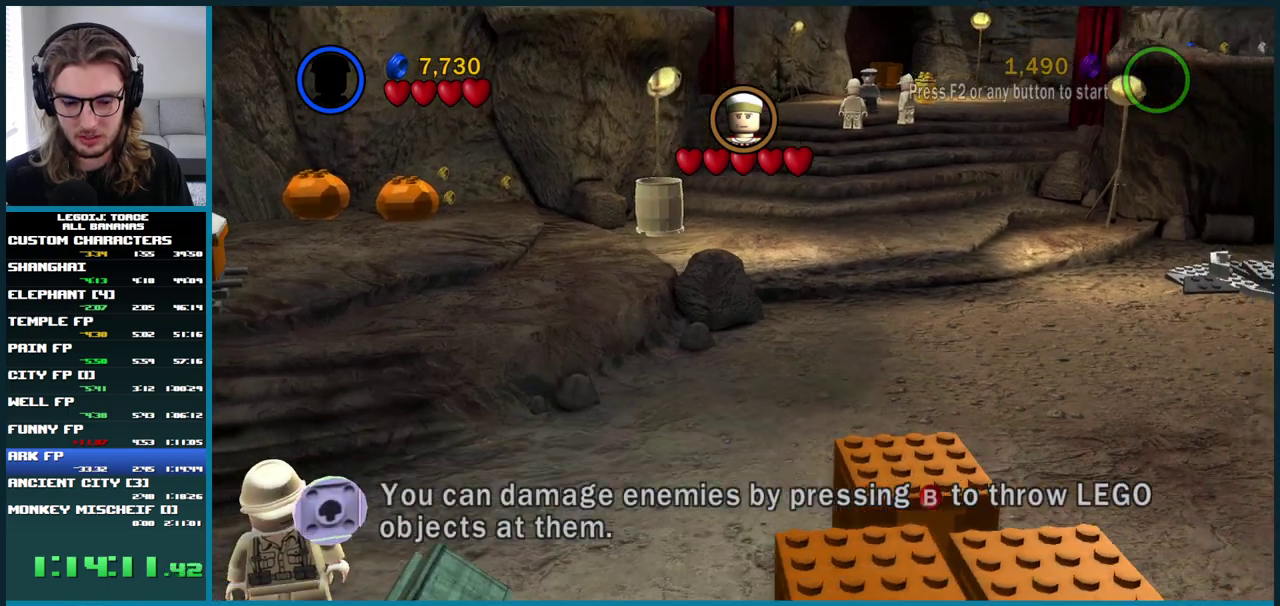
{"buttons": ["A"], "left_stick": "up", "right_stick": "center", "events": [[100, "A", "down"]]}
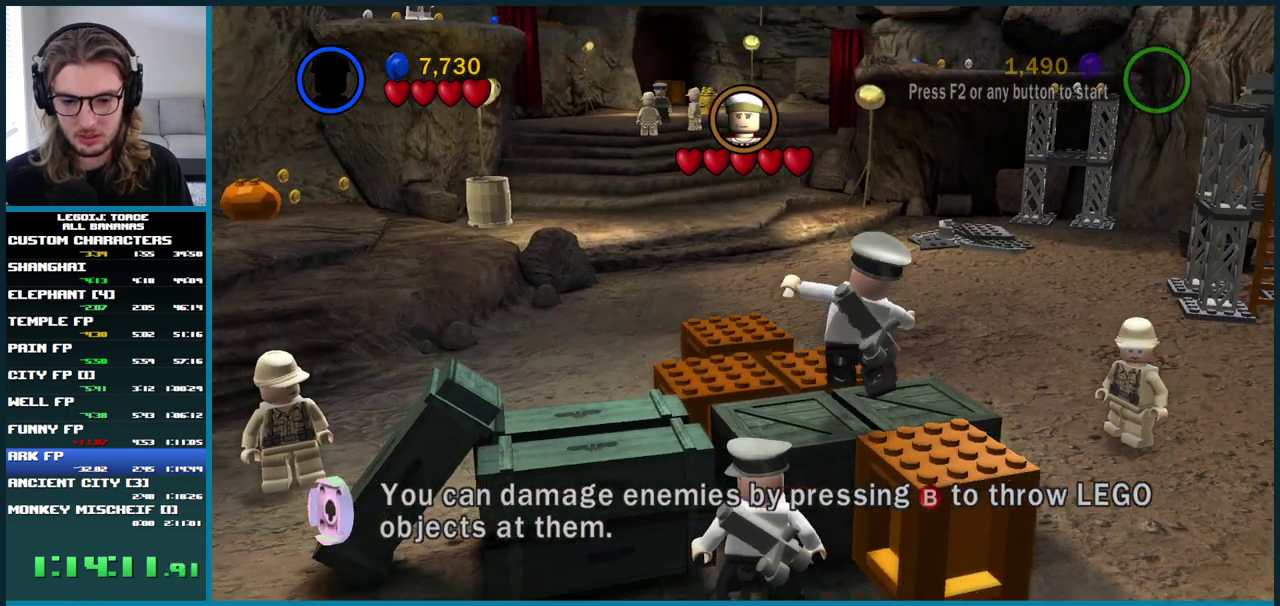
{"buttons": ["A"], "left_stick": "up", "right_stick": "center", "events": [[100, "A", "up"], [250, "A", "down"]]}
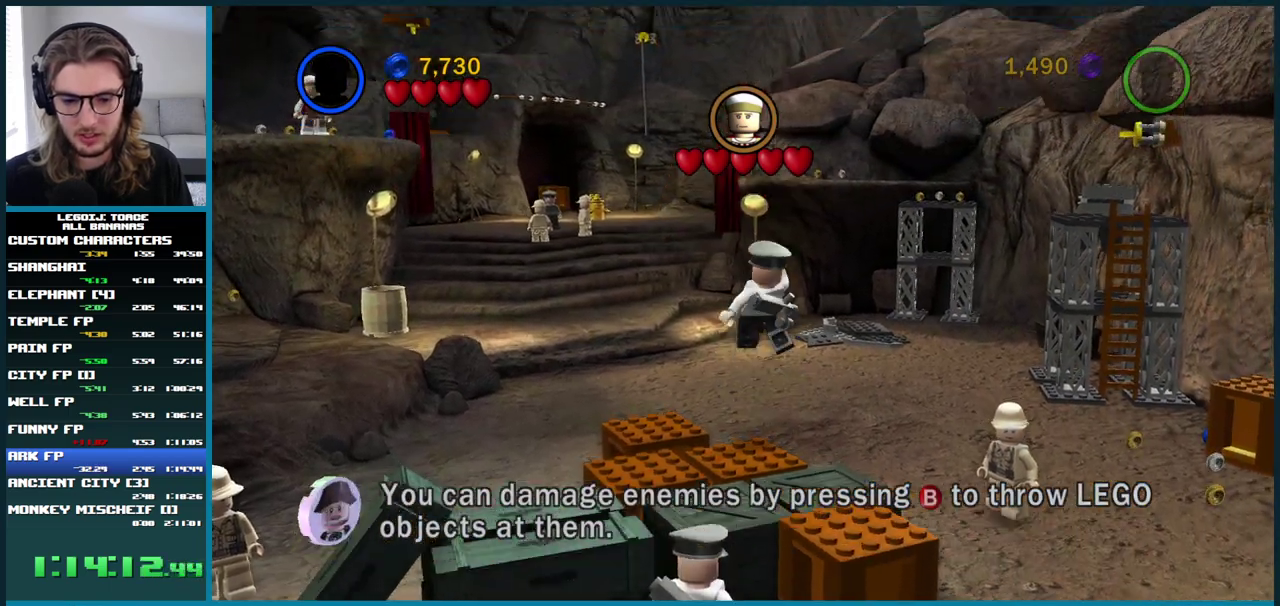
{"buttons": [], "left_stick": "up", "right_stick": "center", "events": [[200, "A", "up"]]}
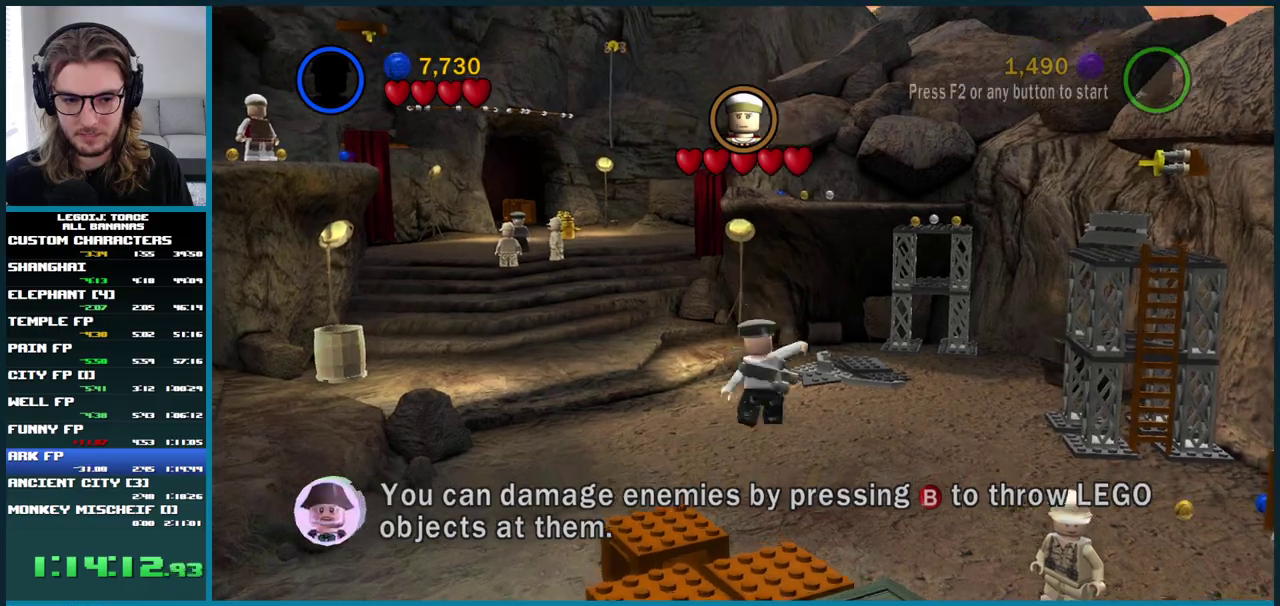
{"buttons": [], "left_stick": "up", "right_stick": "center", "events": []}
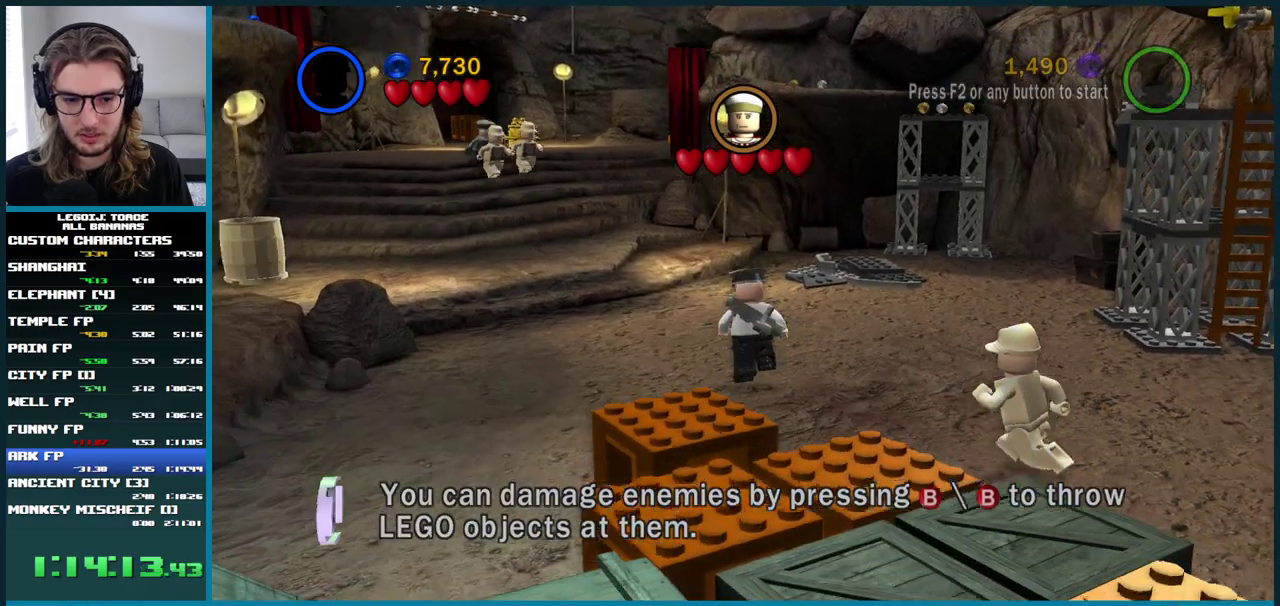
{"buttons": [], "left_stick": "up", "right_stick": "center", "events": [[117, "X", "down"], [283, "X", "up"]]}
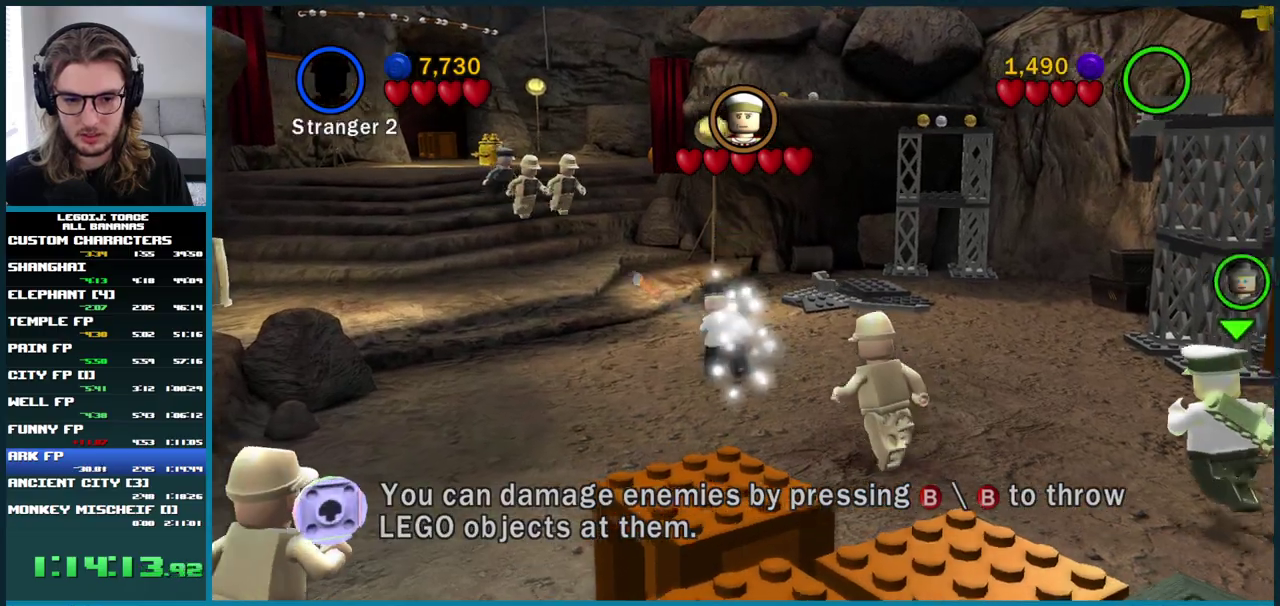
{"buttons": ["A"], "left_stick": "up-left", "right_stick": "center", "events": [[433, "A", "down"], [433, "left_stick", "up-left"]]}
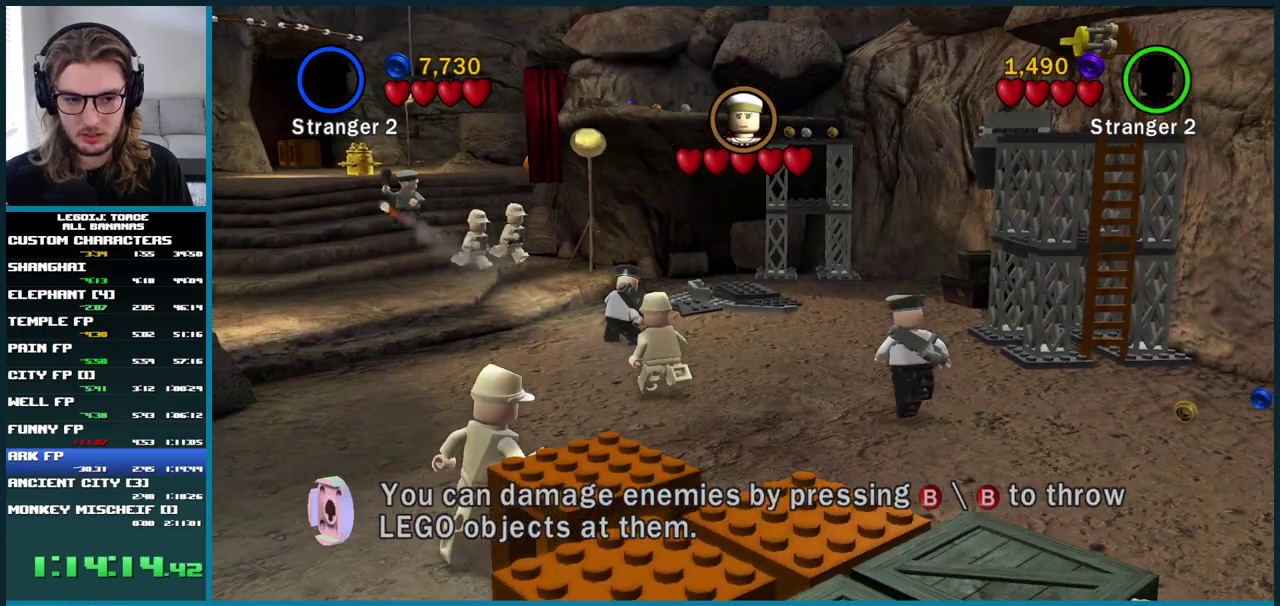
{"buttons": ["A"], "left_stick": "left", "right_stick": "center", "events": [[217, "left_stick", "left"]]}
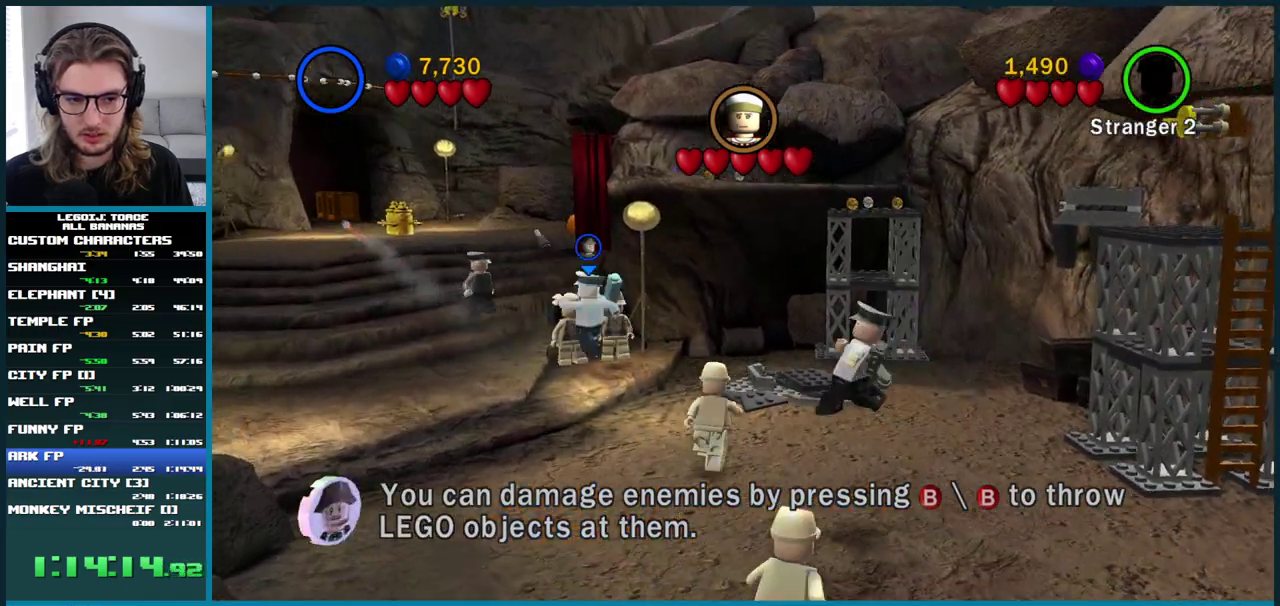
{"buttons": ["A"], "left_stick": "up-left", "right_stick": "center", "events": [[100, "A", "up"], [133, "left_stick", "up-left"], [317, "A", "down"]]}
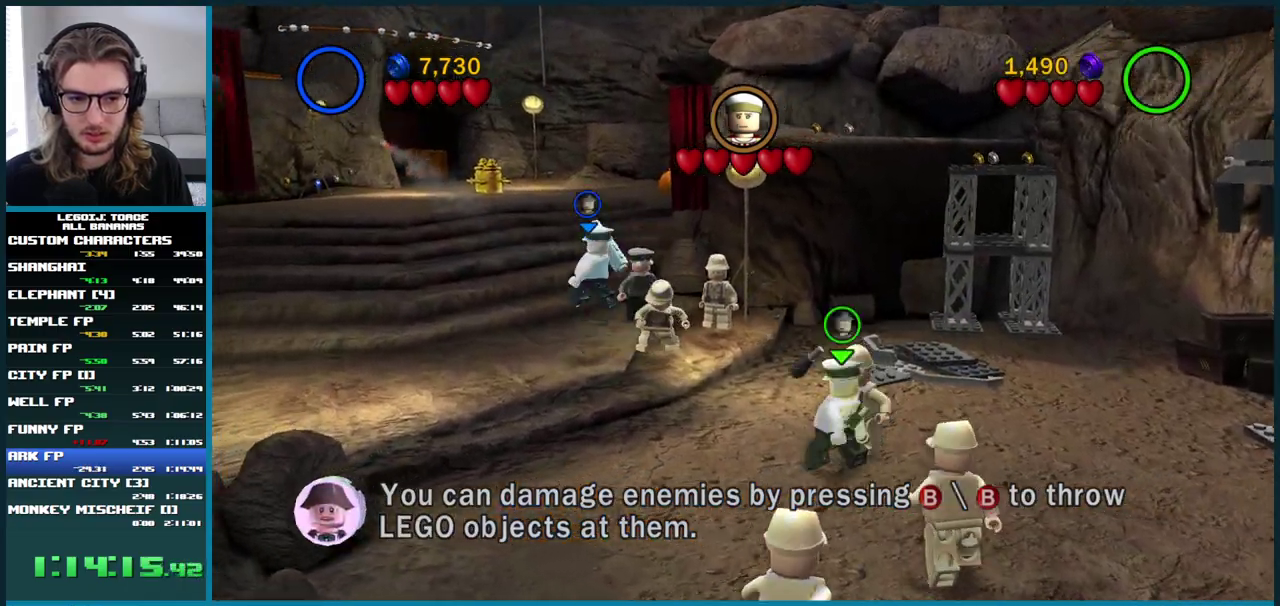
{"buttons": [], "left_stick": "up", "right_stick": "center", "events": [[317, "A", "up"], [483, "left_stick", "up"]]}
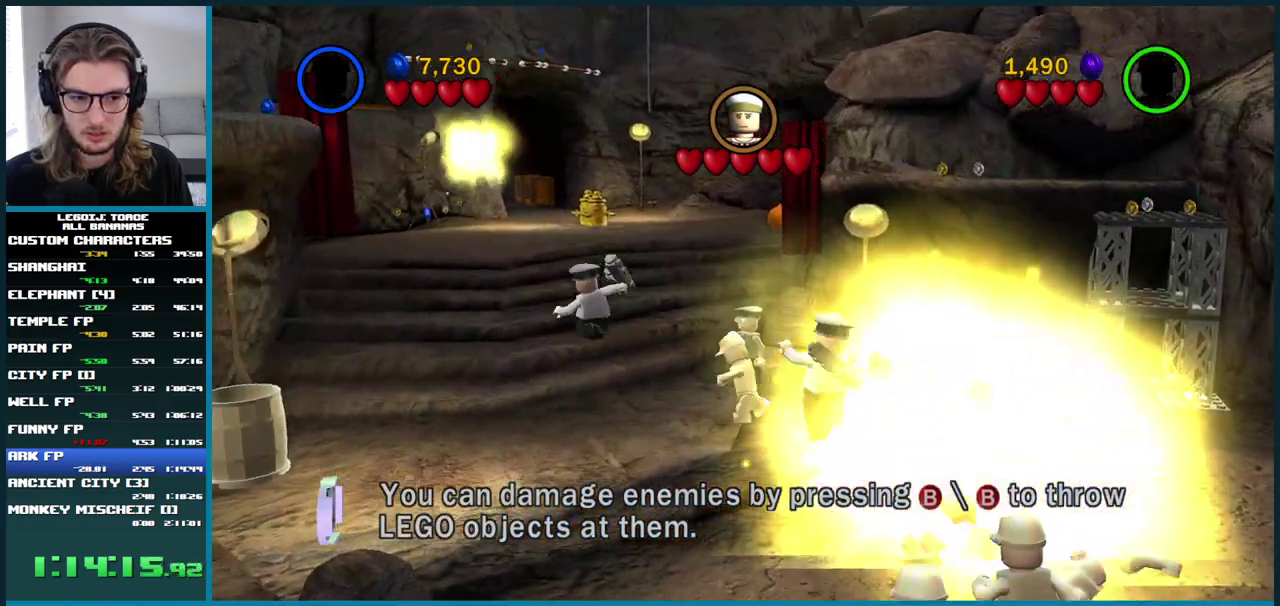
{"buttons": ["A"], "left_stick": "up", "right_stick": "center", "events": [[183, "A", "down"]]}
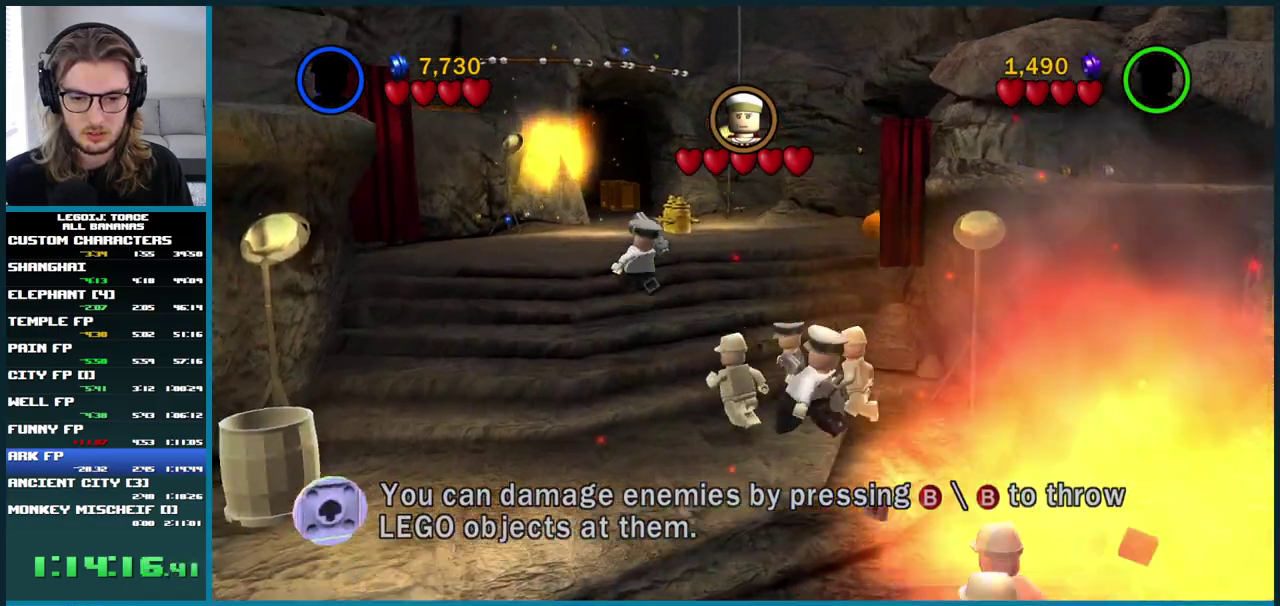
{"buttons": [], "left_stick": "up", "right_stick": "center", "events": [[300, "A", "up"]]}
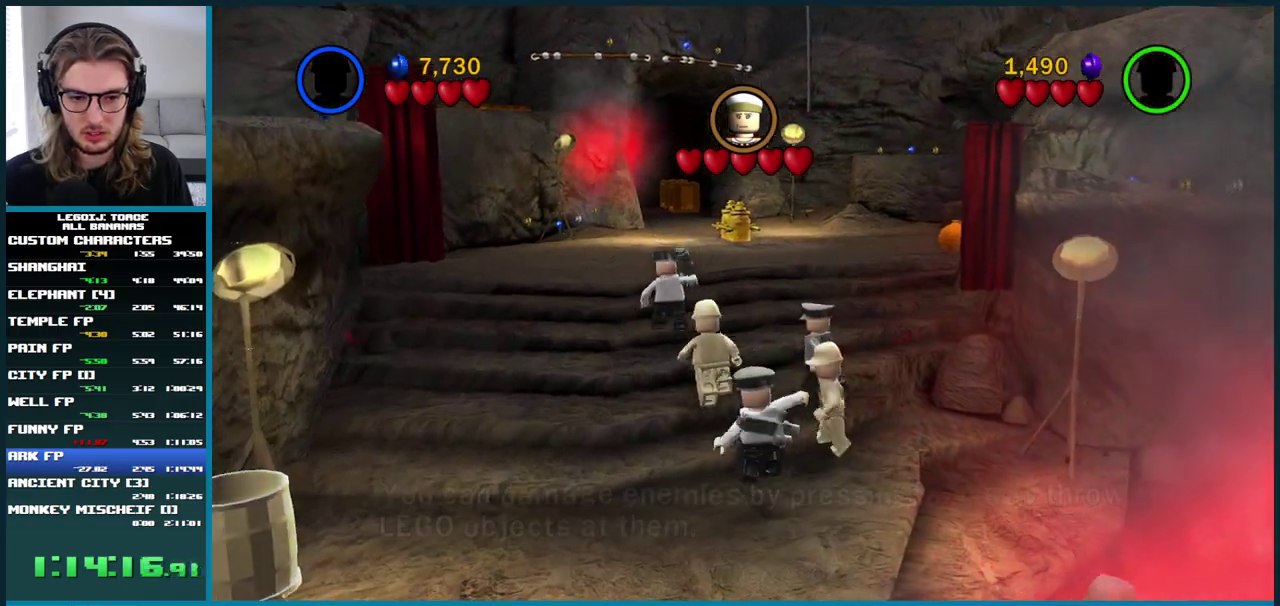
{"buttons": [], "left_stick": "up", "right_stick": "center", "events": []}
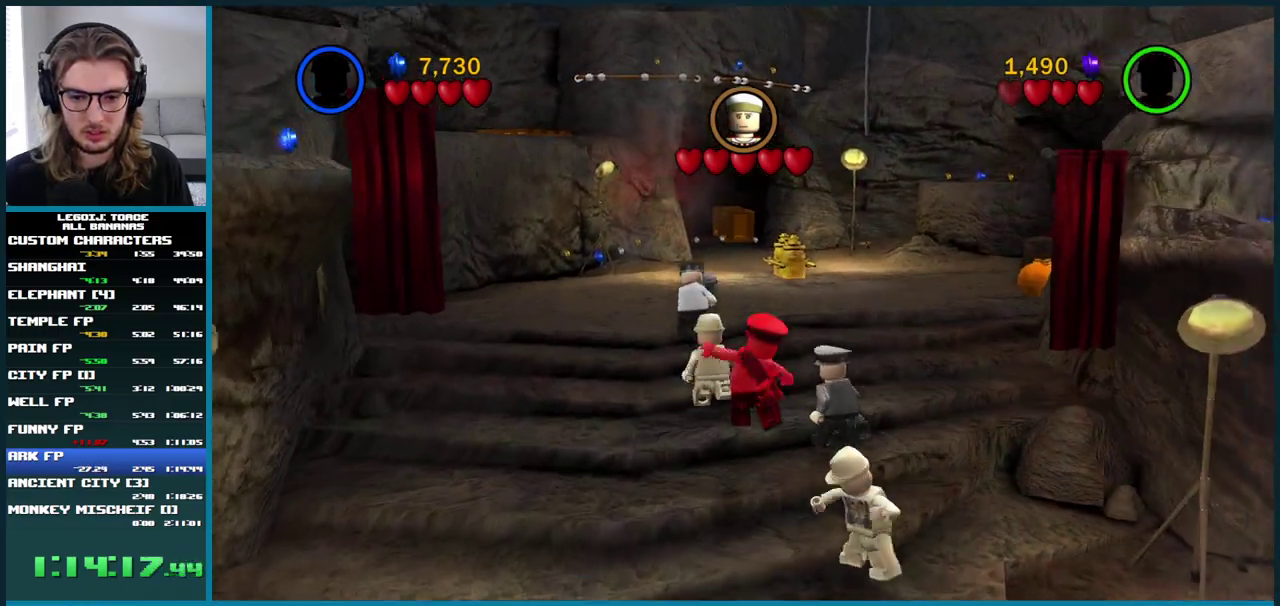
{"buttons": [], "left_stick": "up", "right_stick": "center", "events": [[300, "X", "down"], [483, "X", "up"]]}
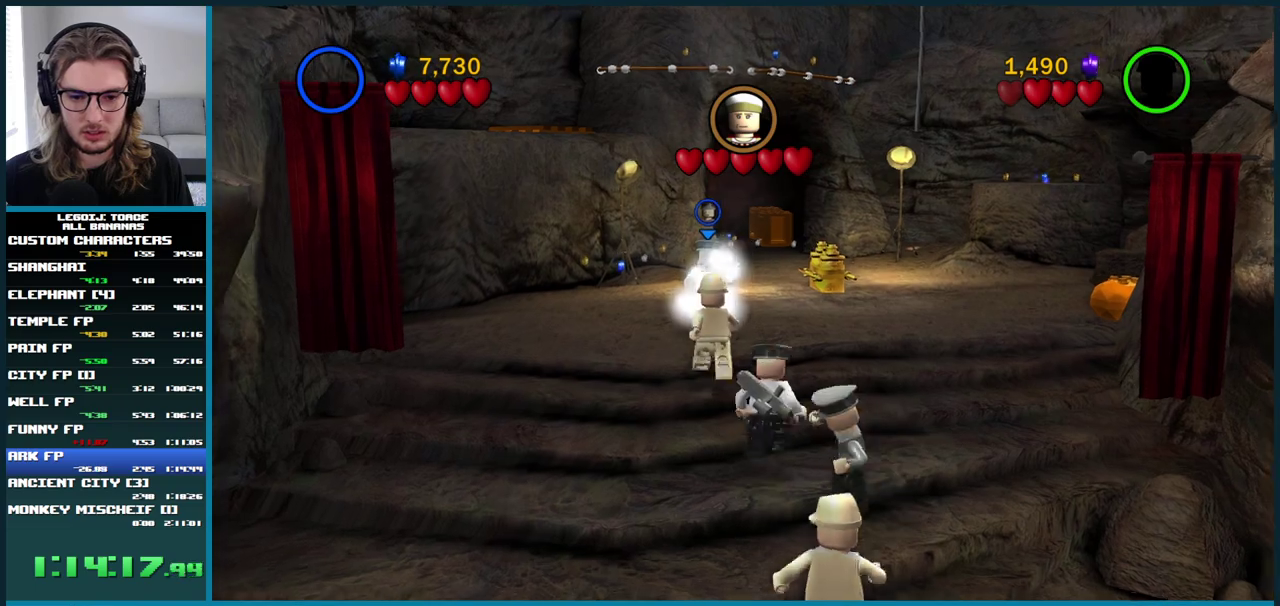
{"buttons": [], "left_stick": "up", "right_stick": "center", "events": []}
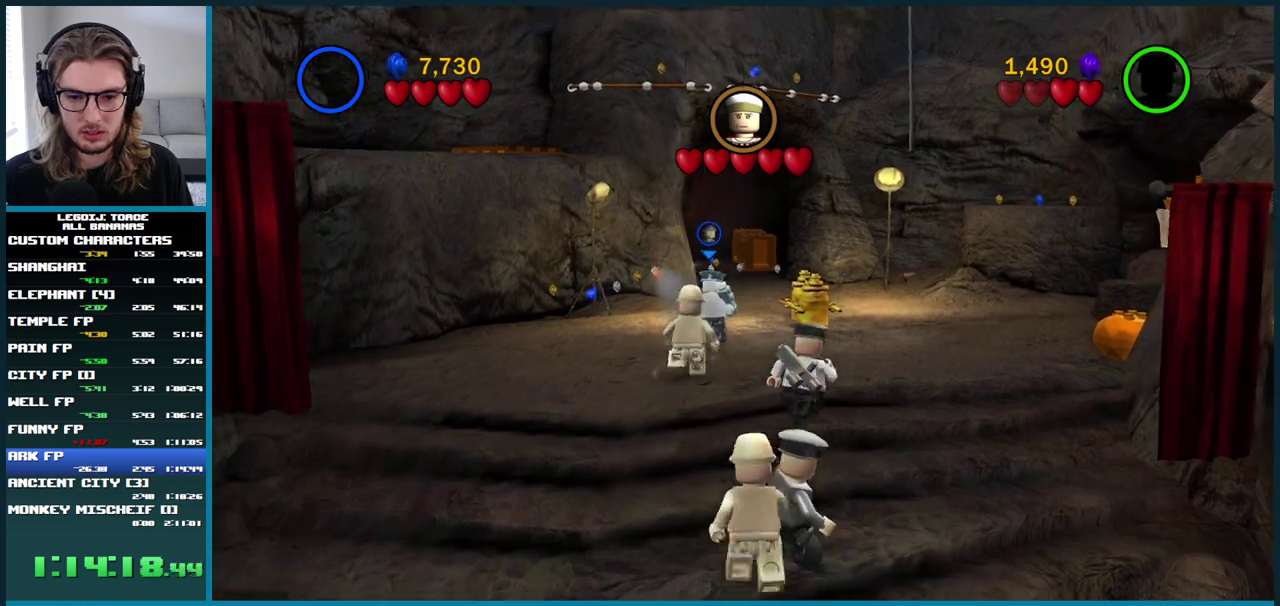
{"buttons": ["X"], "left_stick": "up", "right_stick": "center", "events": [[400, "X", "down"]]}